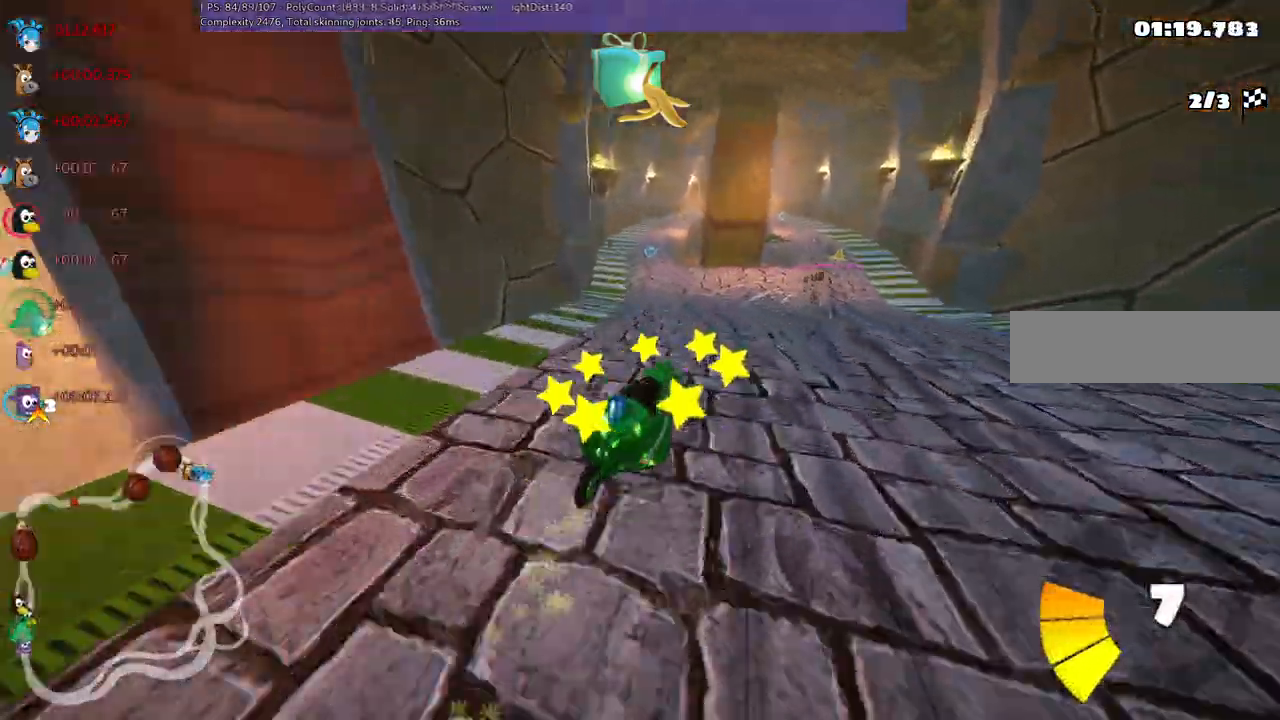
Gameplay with keyboard; each line is a JSON object with the keys held at the frame after it. "events" lists presses ("down") and releases ("up") of ".", "/", "alt_r", "b", "c", "comma", "ctrl_r", "d", "down", "f", "g", "h", "j", "k", "l", "left", "m", "n", "quote", "return", "right", "semicolon", "shift_r", "space", "super", "up" and "v" between this image and that frame as [ms after this image, input, new state], when the widget could be followed in between. No other keys are recorded. Mouse input is not recorded.
{"keys": ["m", "right", "up"], "events": [[67, "left", "up"]]}
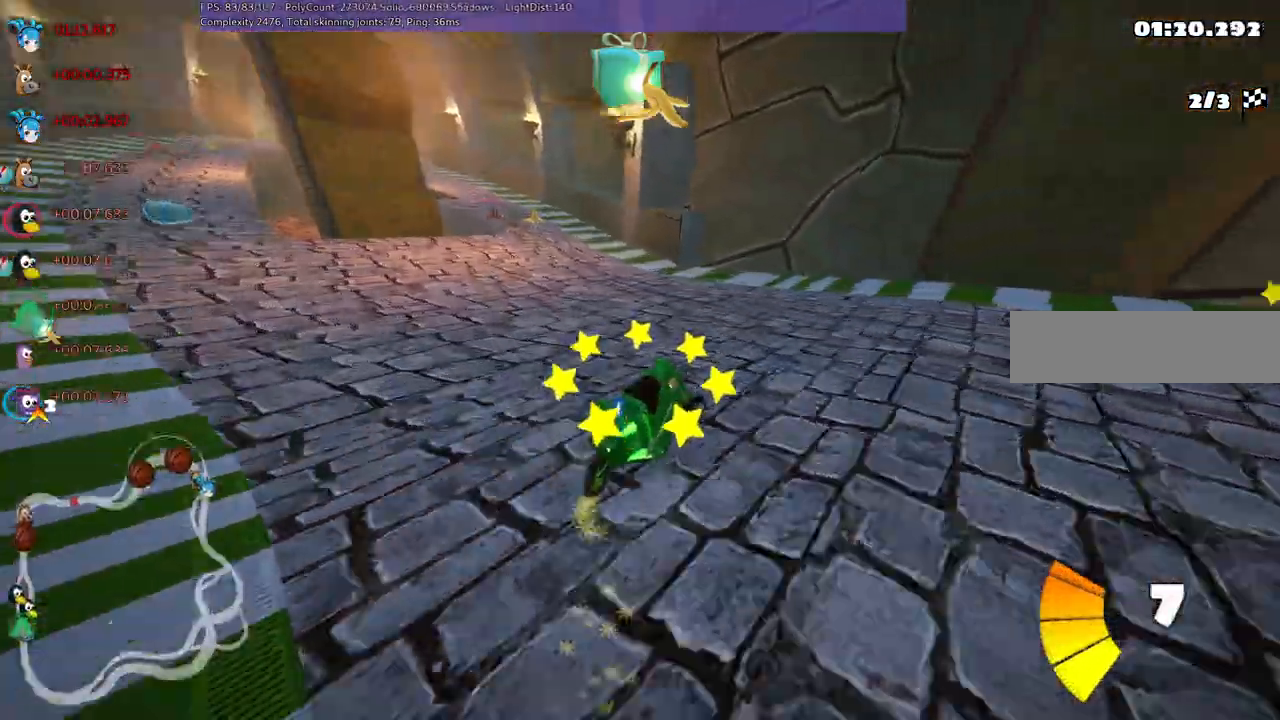
{"keys": ["up"]}
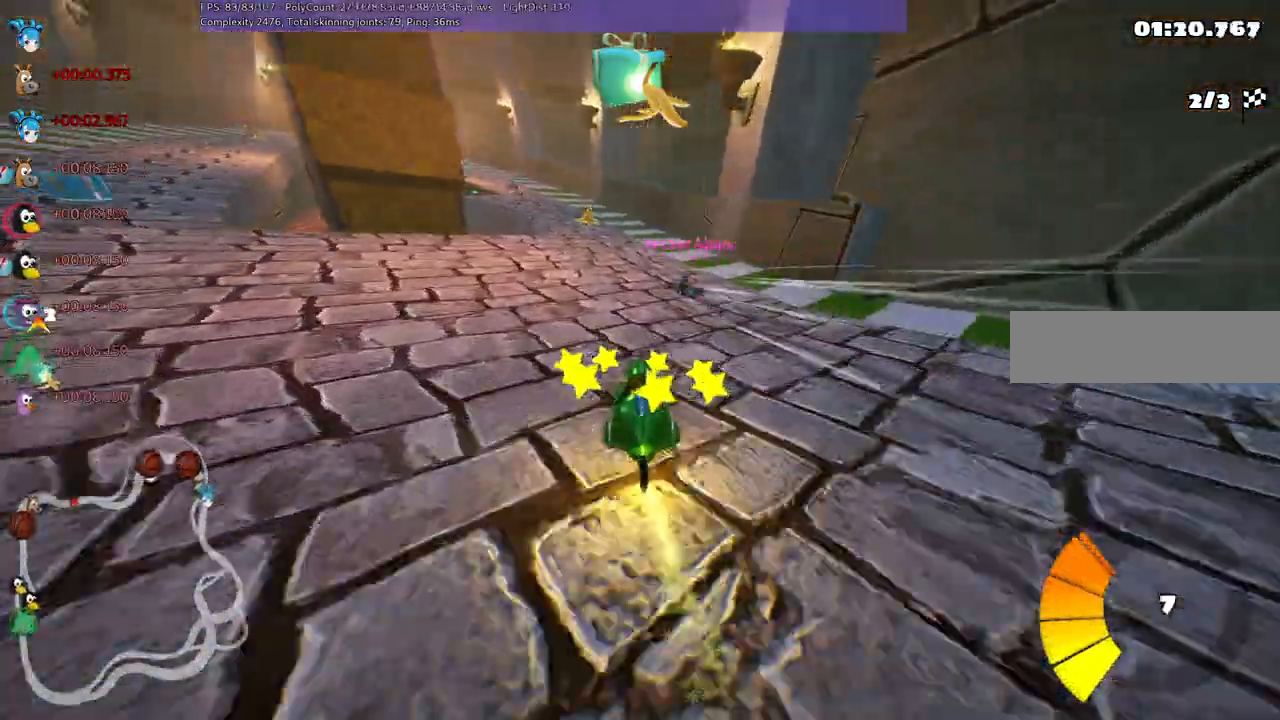
{"keys": ["space", "up"]}
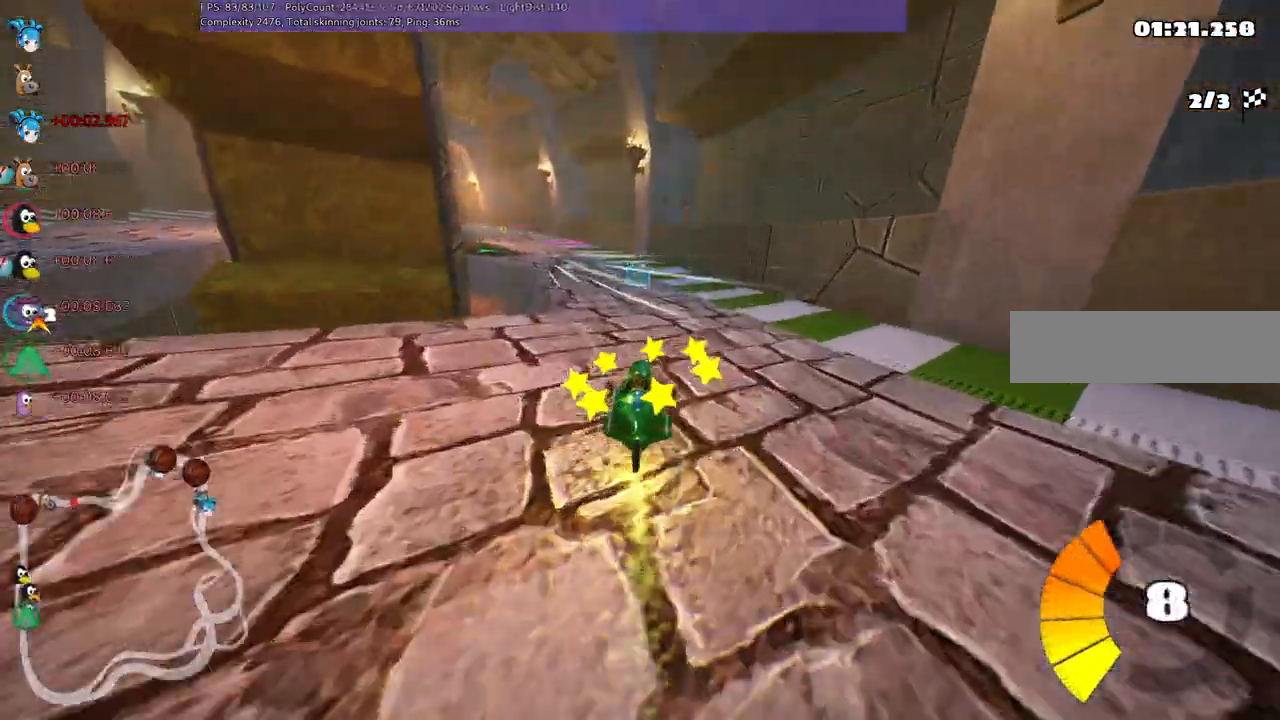
{"keys": ["m", "right", "up"], "events": [[67, "space", "up"], [150, "left", "down"], [150, "m", "down"], [383, "left", "up"], [383, "right", "down"]]}
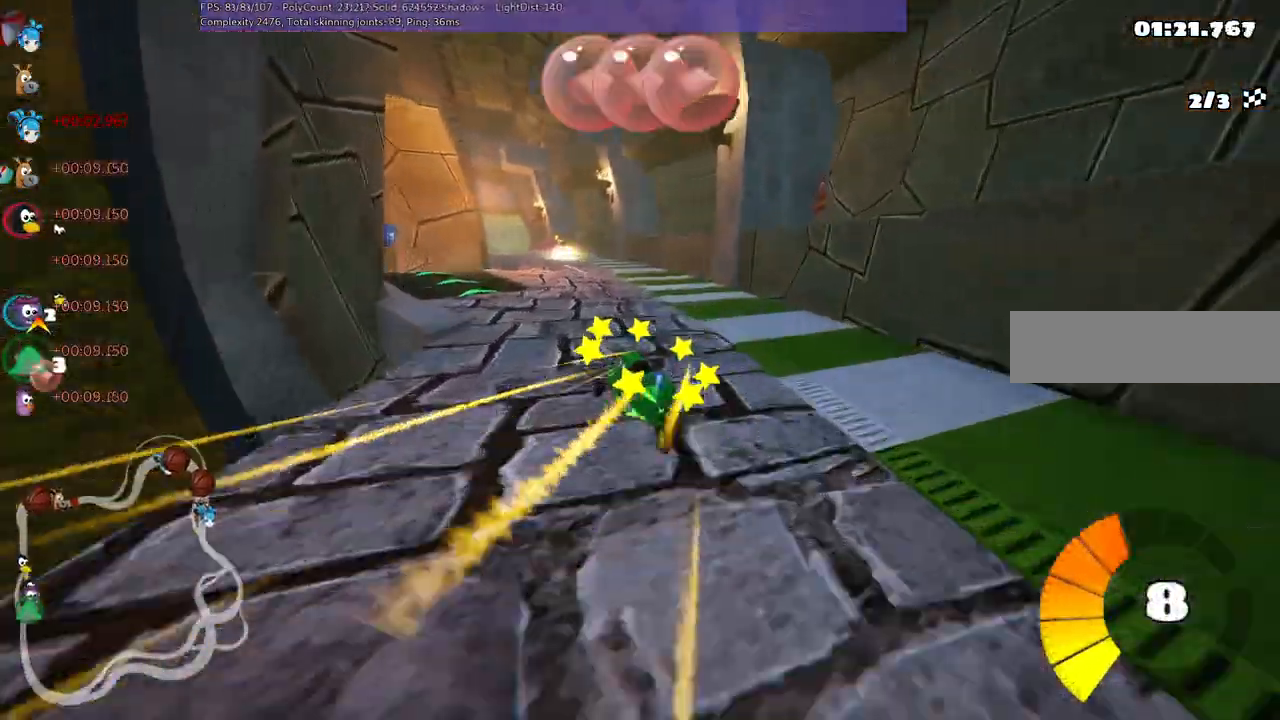
{"keys": ["left", "m", "right", "up"], "events": [[500, "left", "down"]]}
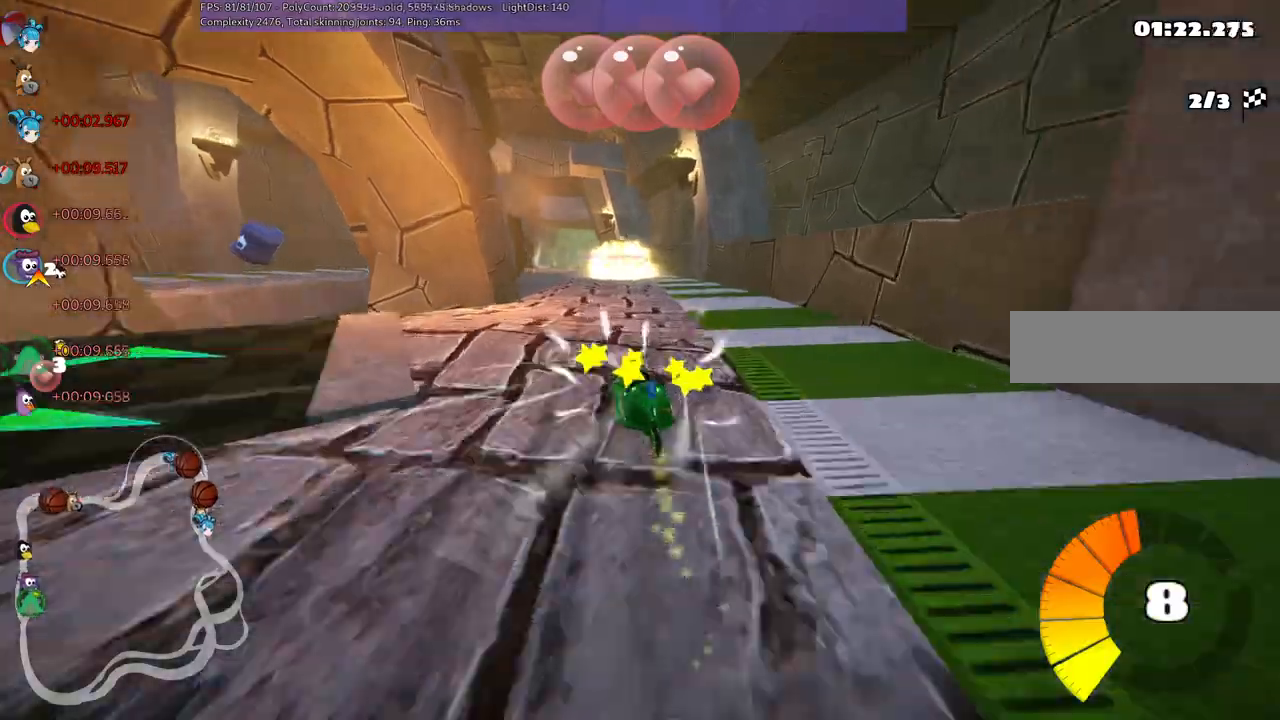
{"keys": ["up"], "events": [[100, "left", "up"], [333, "m", "up"], [417, "right", "up"]]}
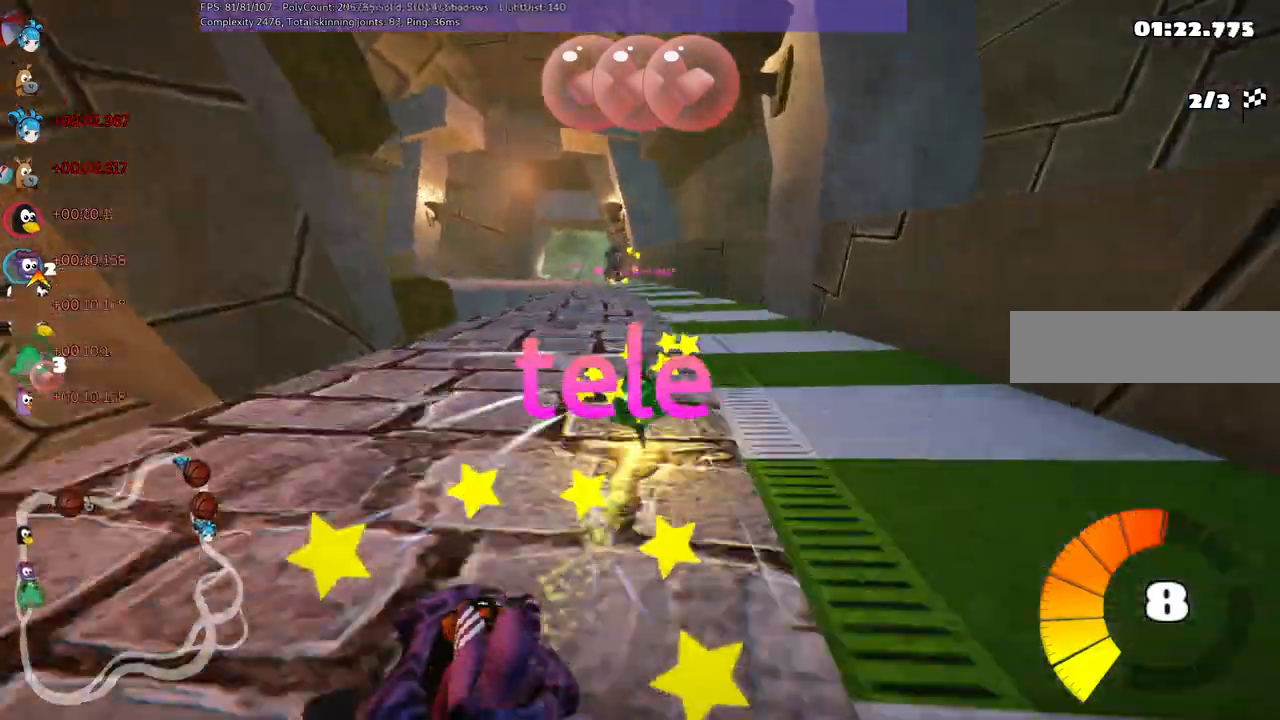
{"keys": ["left", "up"], "events": [[50, "left", "down"], [233, "left", "up"], [317, "left", "down"]]}
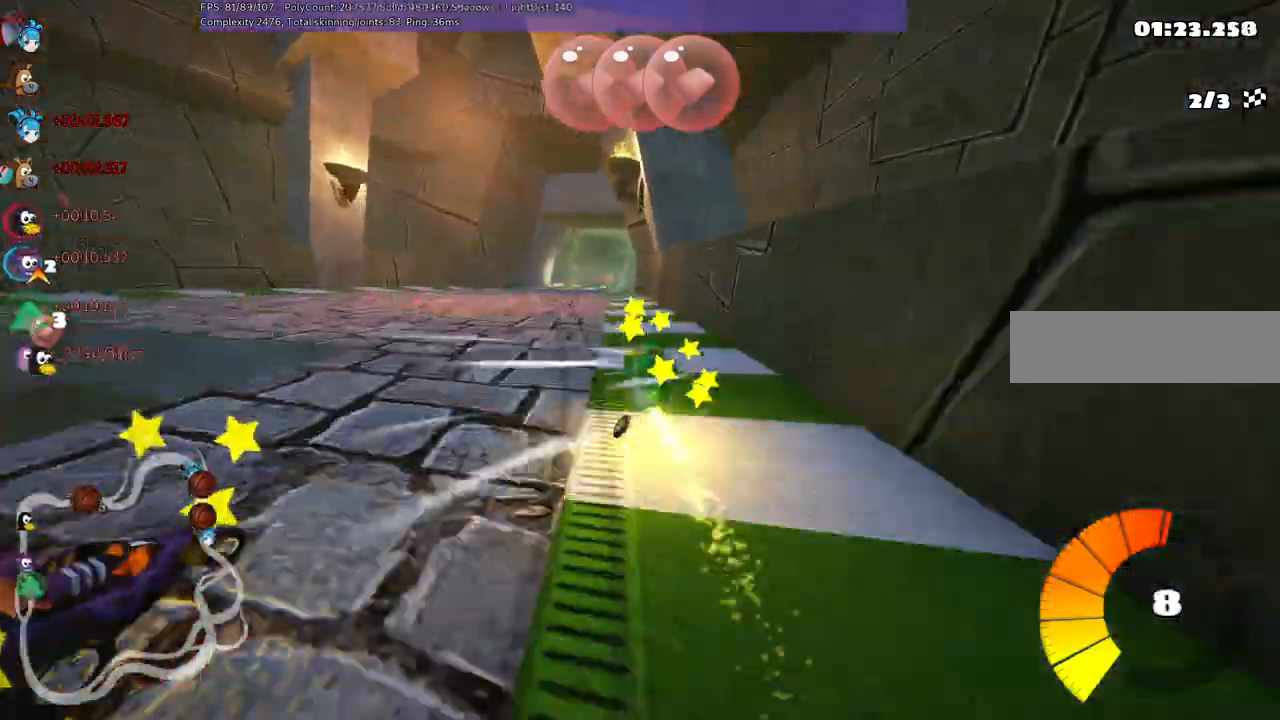
{"keys": ["left", "m", "right", "up"], "events": [[133, "left", "up"], [200, "m", "down"], [200, "right", "down"], [333, "left", "down"], [383, "right", "up"], [467, "right", "down"]]}
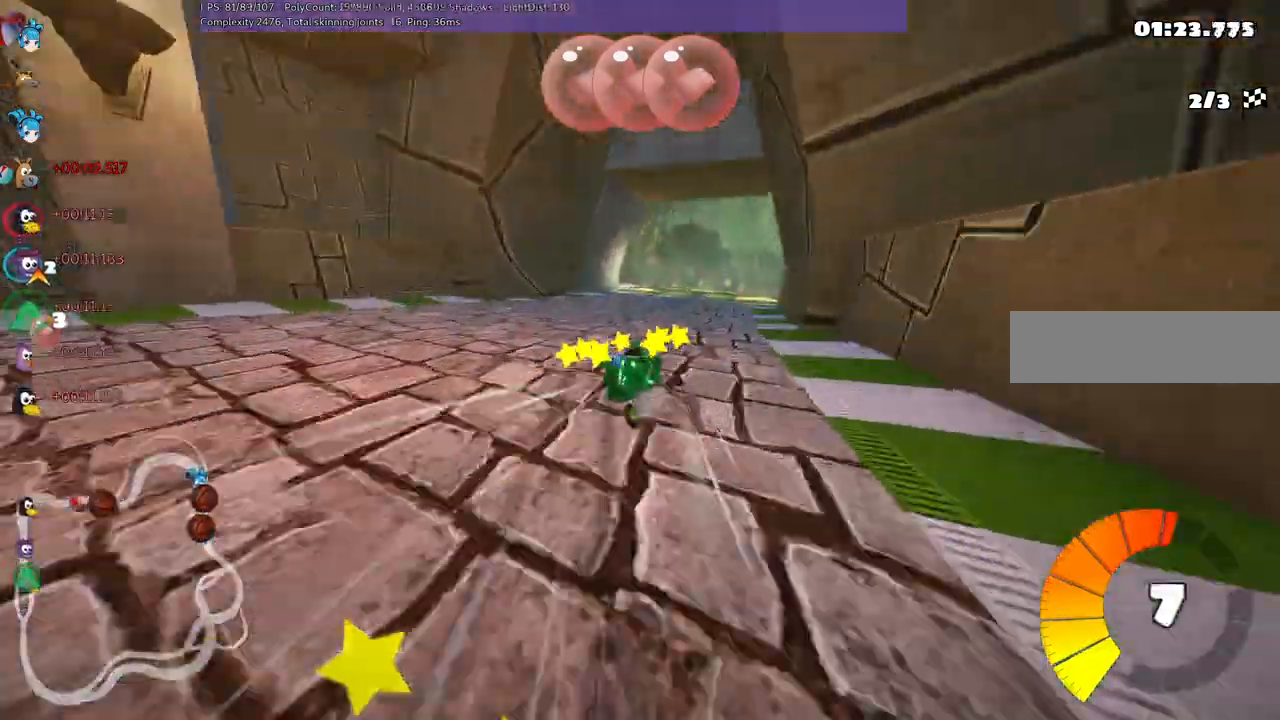
{"keys": ["left", "m", "up"], "events": [[133, "right", "up"], [267, "right", "down"], [400, "right", "up"]]}